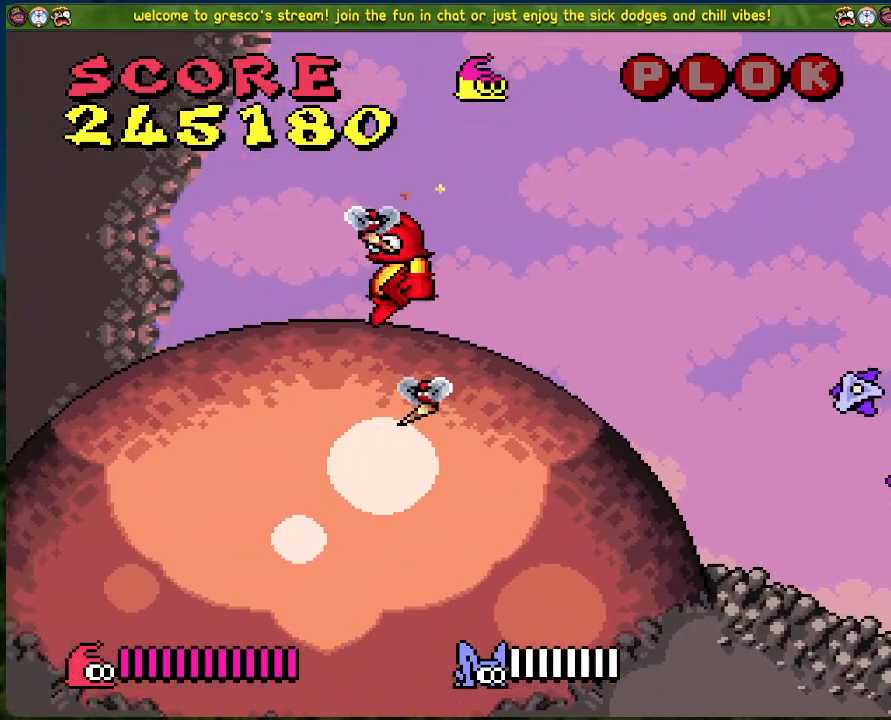
Gameplay with a controller (Xbox layout); each line is a JSON object with the inputs held at the frame after it. "events" lists button and stick changes between this image and that frame as [ms after this image, input, new state], when the widget could be followed in between. Not read: right_stick.
{"buttons": ["DPAD_LEFT"], "left_stick": "center", "events": []}
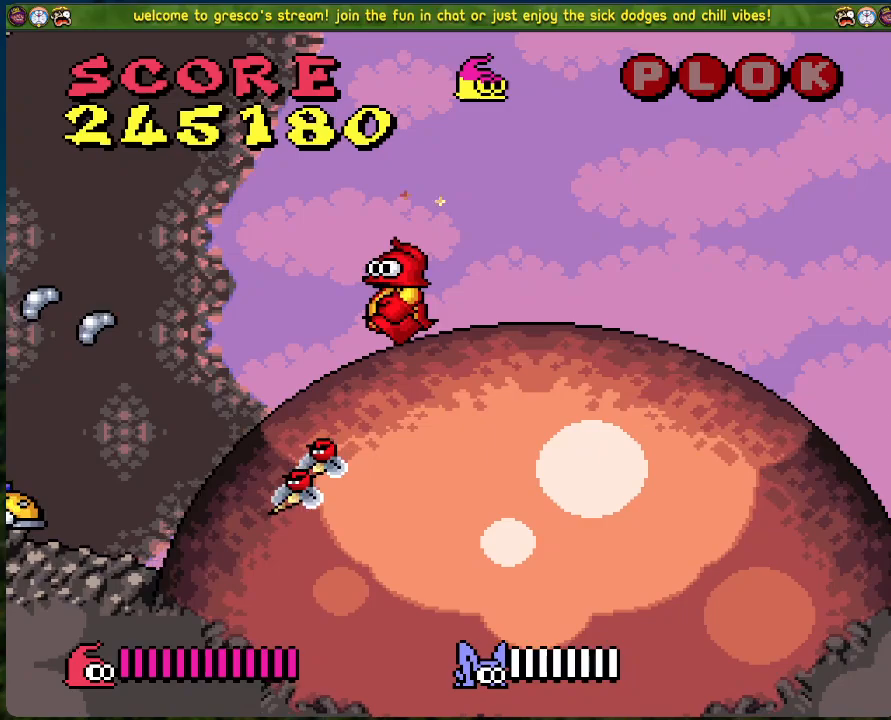
{"buttons": [], "left_stick": "center", "events": [[34, "DPAD_LEFT", "up"]]}
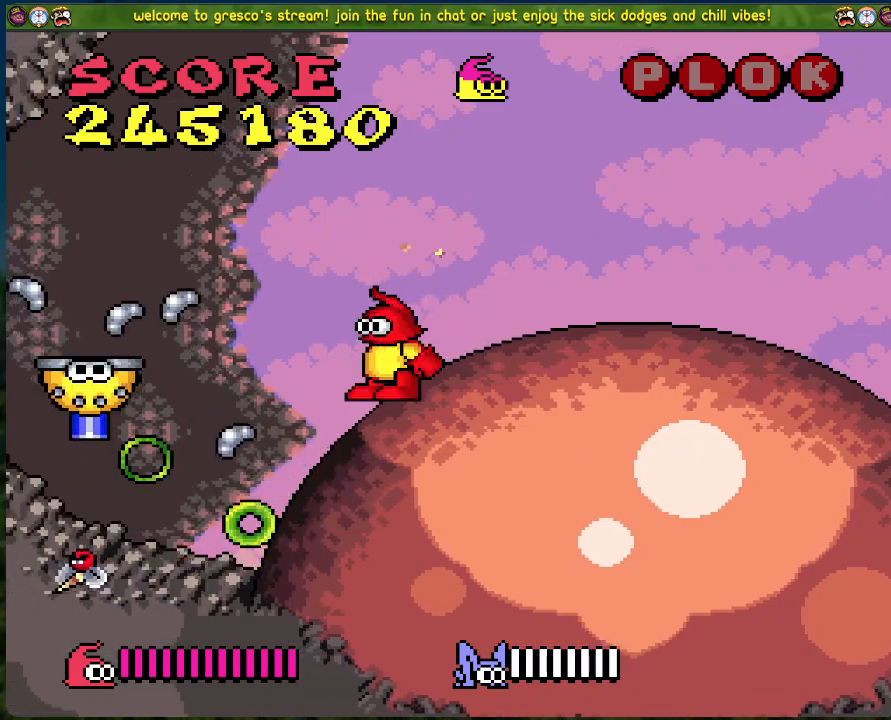
{"buttons": ["A", "DPAD_LEFT"], "left_stick": "center", "events": [[334, "DPAD_LEFT", "down"], [434, "A", "down"]]}
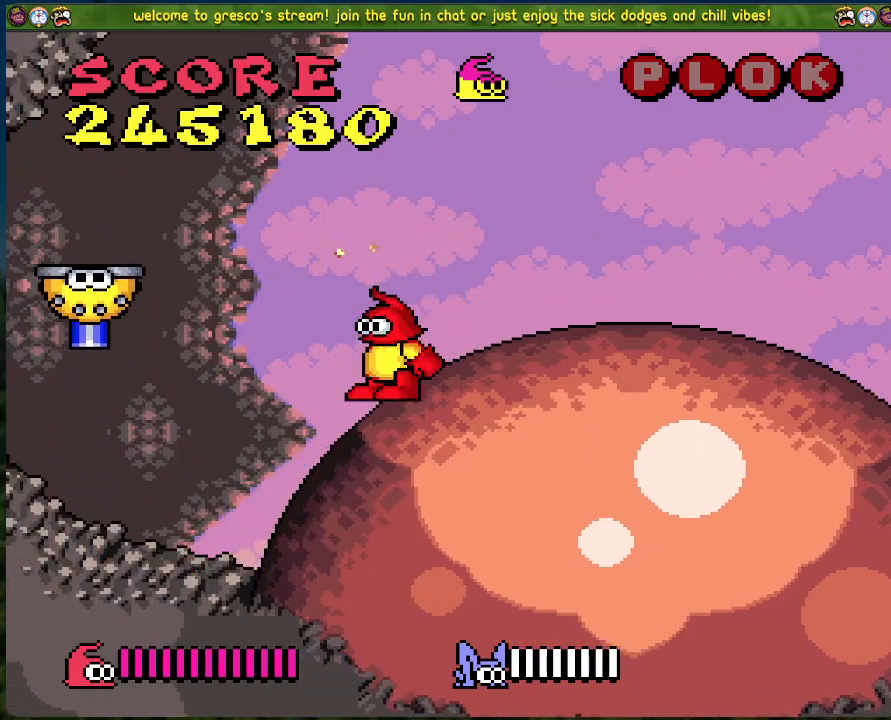
{"buttons": ["DPAD_LEFT"], "left_stick": "center", "events": [[84, "A", "up"]]}
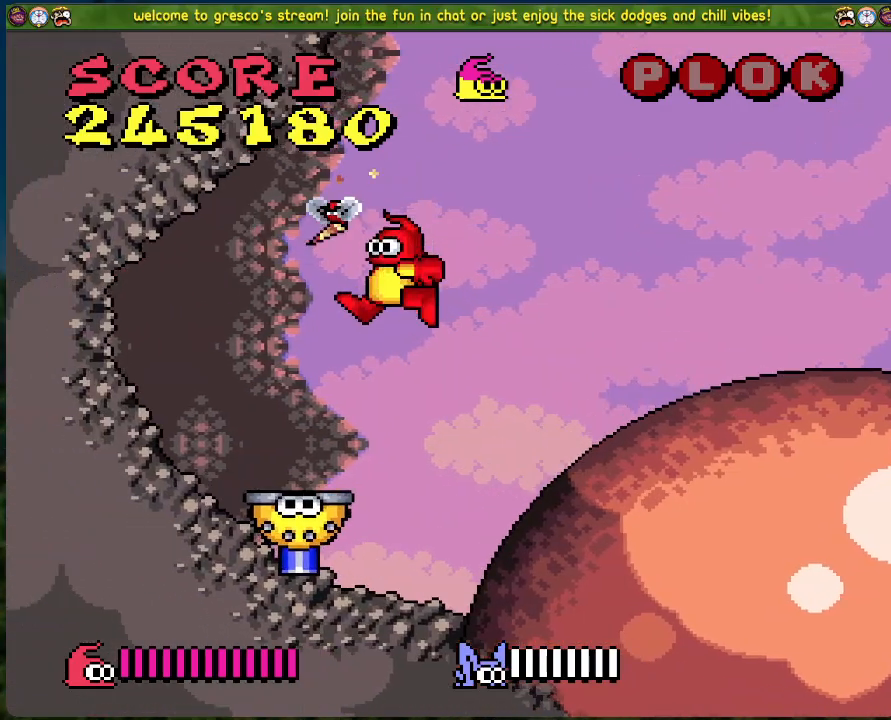
{"buttons": ["DPAD_RIGHT"], "left_stick": "center", "events": [[67, "DPAD_LEFT", "up"], [200, "DPAD_RIGHT", "down"]]}
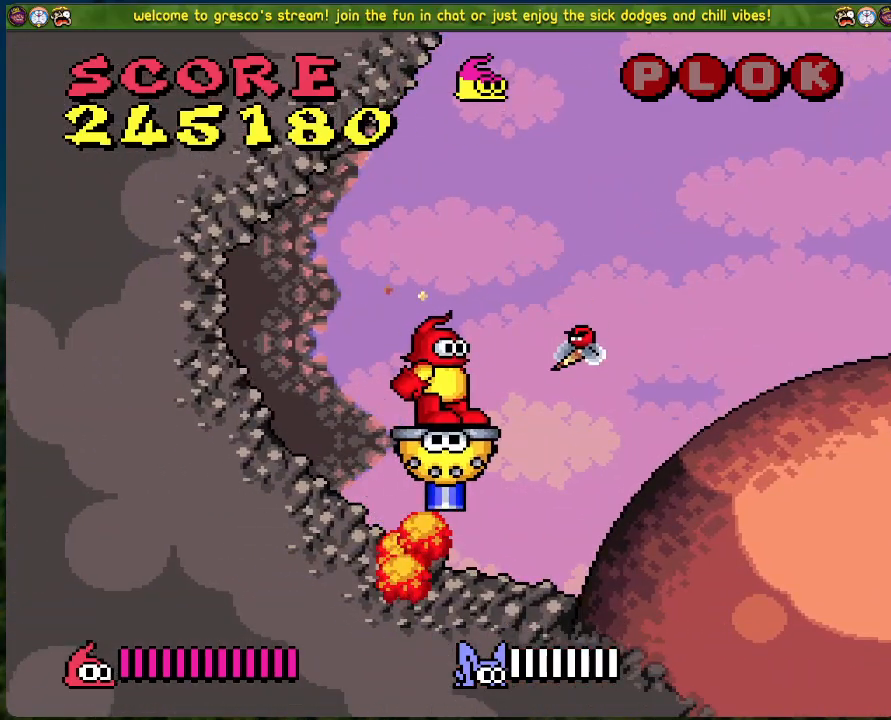
{"buttons": [], "left_stick": "center", "events": [[368, "DPAD_RIGHT", "up"]]}
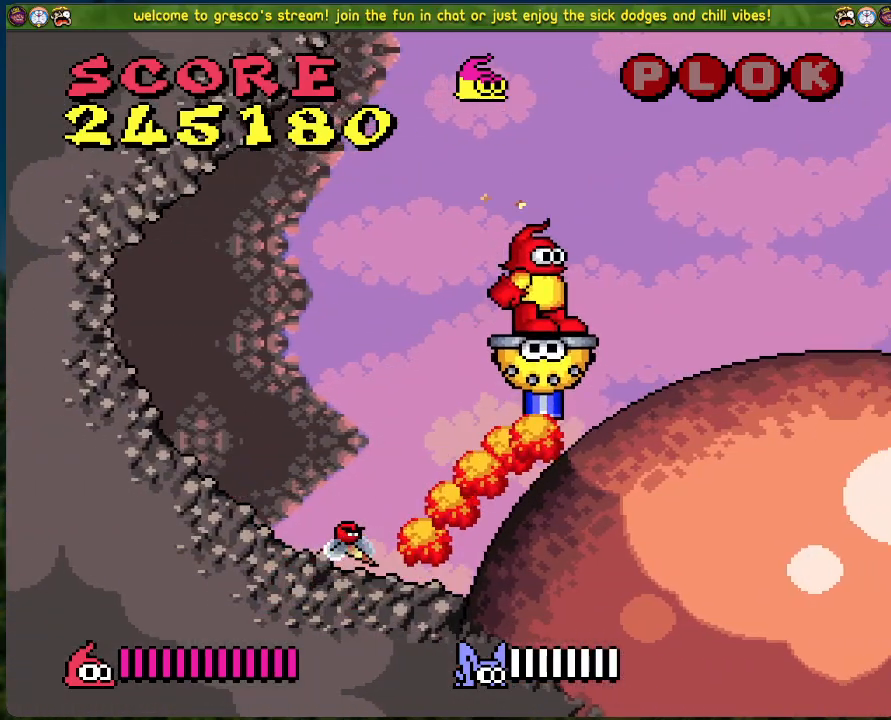
{"buttons": ["DPAD_RIGHT"], "left_stick": "center", "events": [[167, "DPAD_RIGHT", "down"]]}
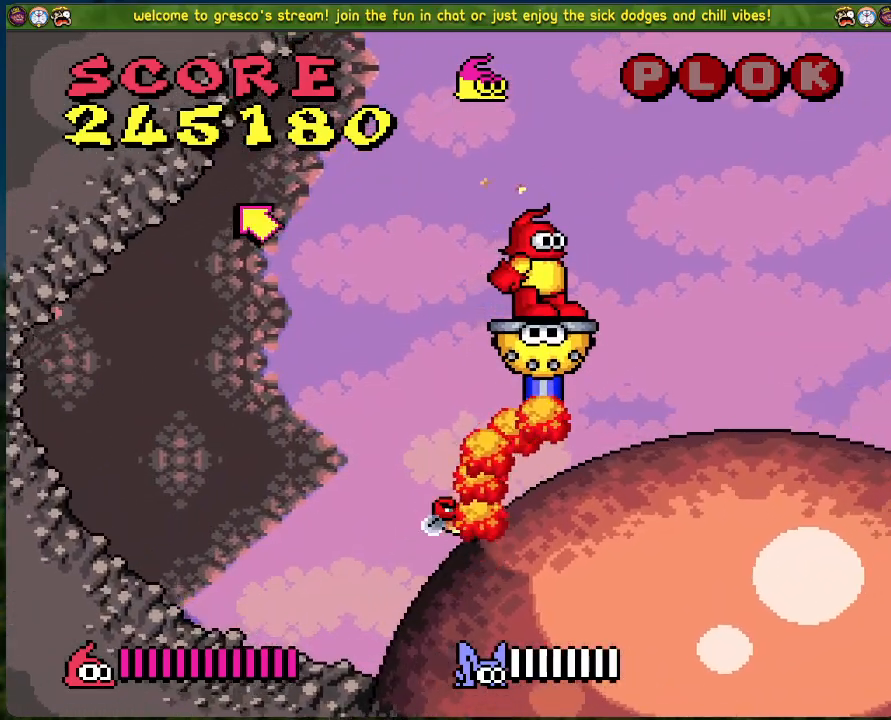
{"buttons": [], "left_stick": "center", "events": [[67, "DPAD_RIGHT", "up"]]}
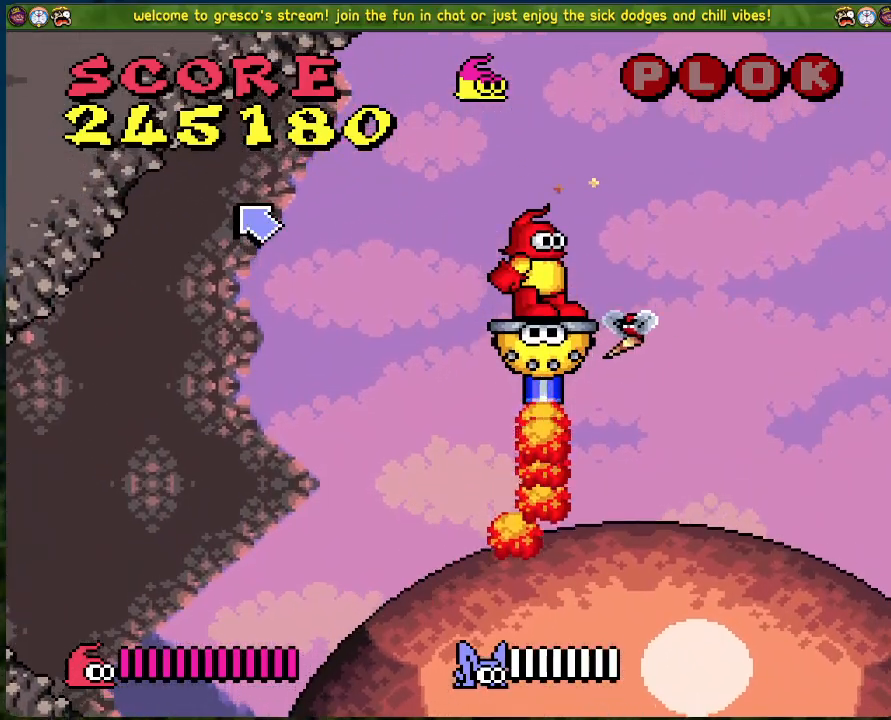
{"buttons": [], "left_stick": "center", "events": []}
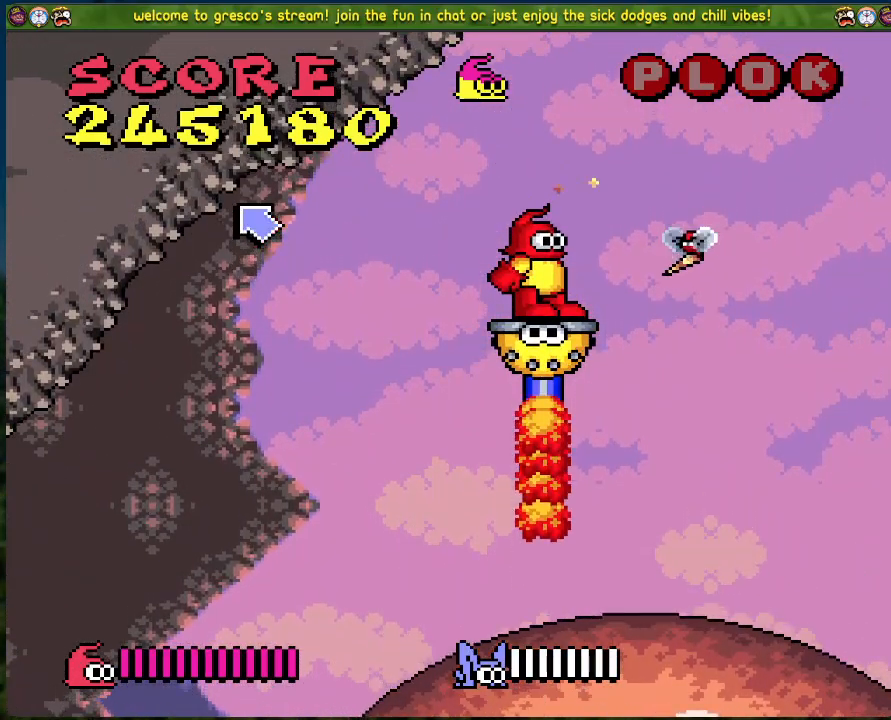
{"buttons": ["DPAD_RIGHT"], "left_stick": "center", "events": [[17, "DPAD_RIGHT", "down"]]}
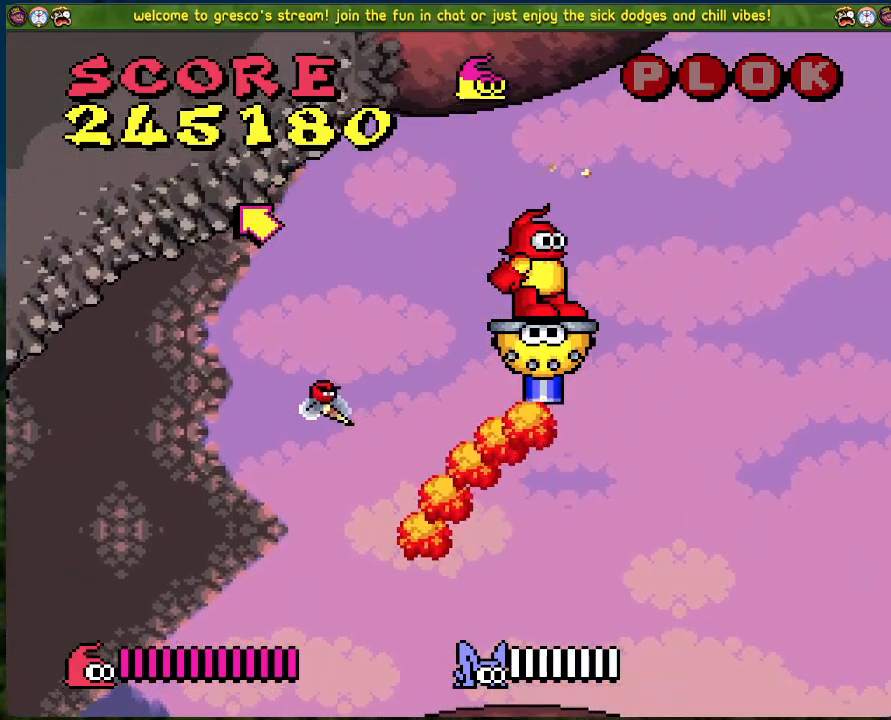
{"buttons": ["DPAD_RIGHT"], "left_stick": "center", "events": []}
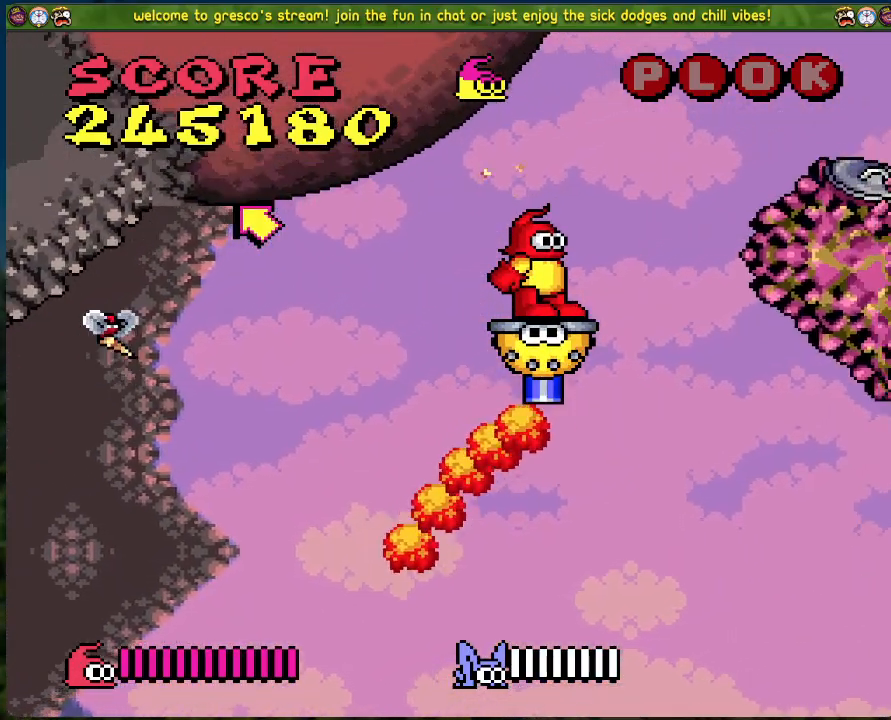
{"buttons": ["X", "DPAD_RIGHT"], "left_stick": "center", "events": [[101, "A", "down"], [318, "A", "up"], [468, "X", "down"]]}
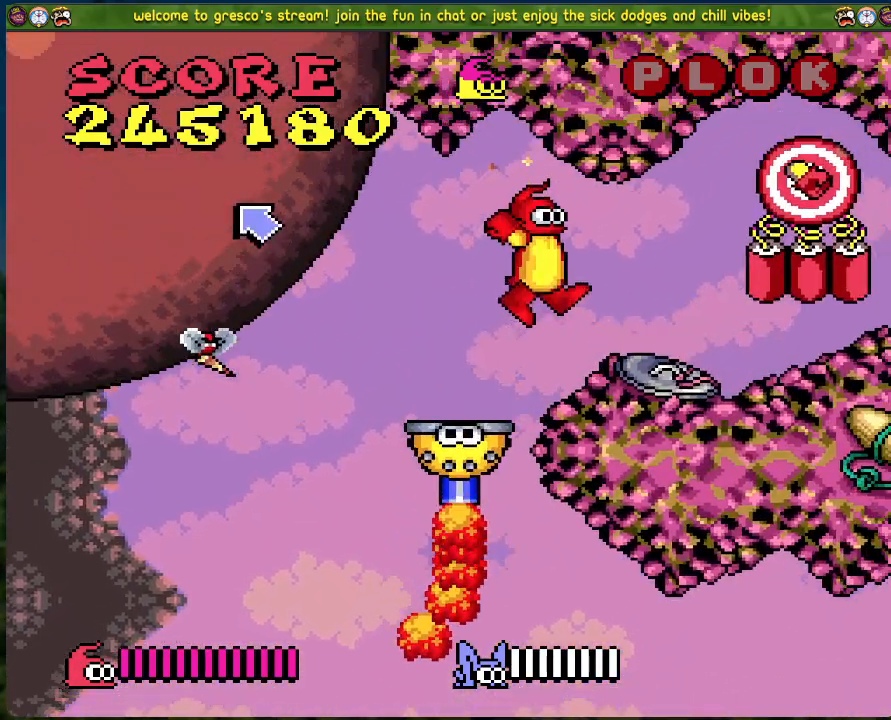
{"buttons": ["A"], "left_stick": "center", "events": [[134, "DPAD_RIGHT", "up"], [134, "X", "up"], [384, "A", "down"]]}
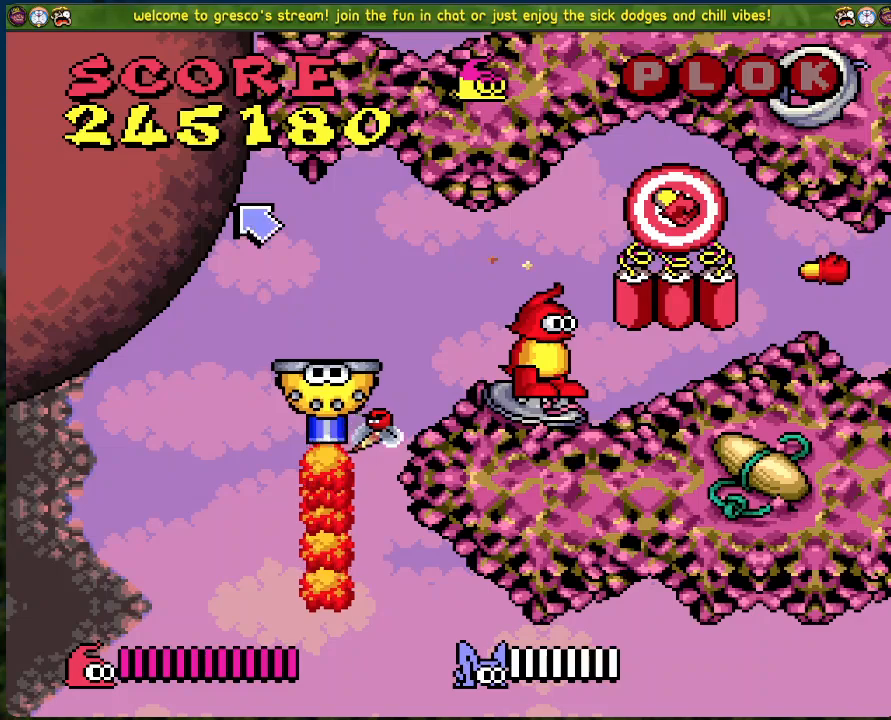
{"buttons": [], "left_stick": "center", "events": [[17, "X", "down"], [184, "A", "up"], [234, "X", "up"]]}
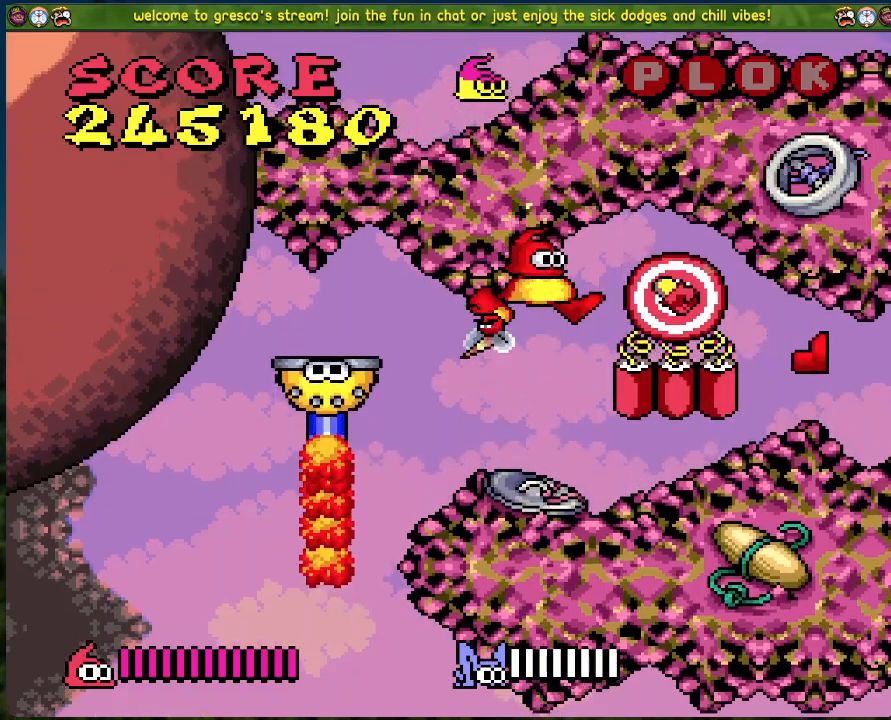
{"buttons": ["A", "DPAD_RIGHT"], "left_stick": "center", "events": [[317, "A", "down"], [484, "DPAD_RIGHT", "down"]]}
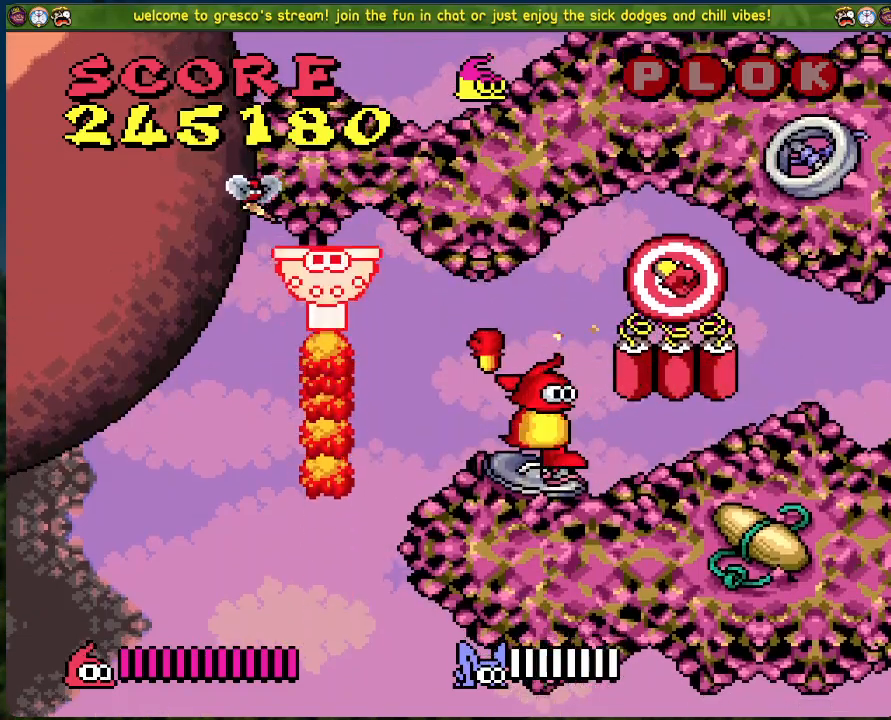
{"buttons": [], "left_stick": "center", "events": [[101, "X", "down"], [167, "DPAD_RIGHT", "up"], [201, "A", "up"], [234, "X", "up"]]}
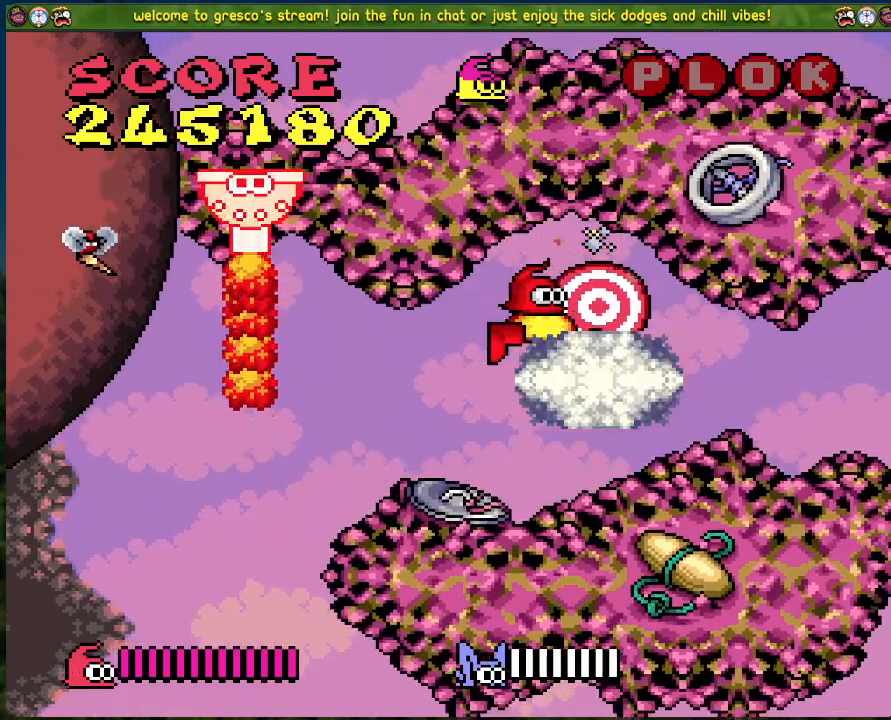
{"buttons": ["A", "DPAD_LEFT"], "left_stick": "center", "events": [[117, "DPAD_LEFT", "down"], [217, "A", "down"]]}
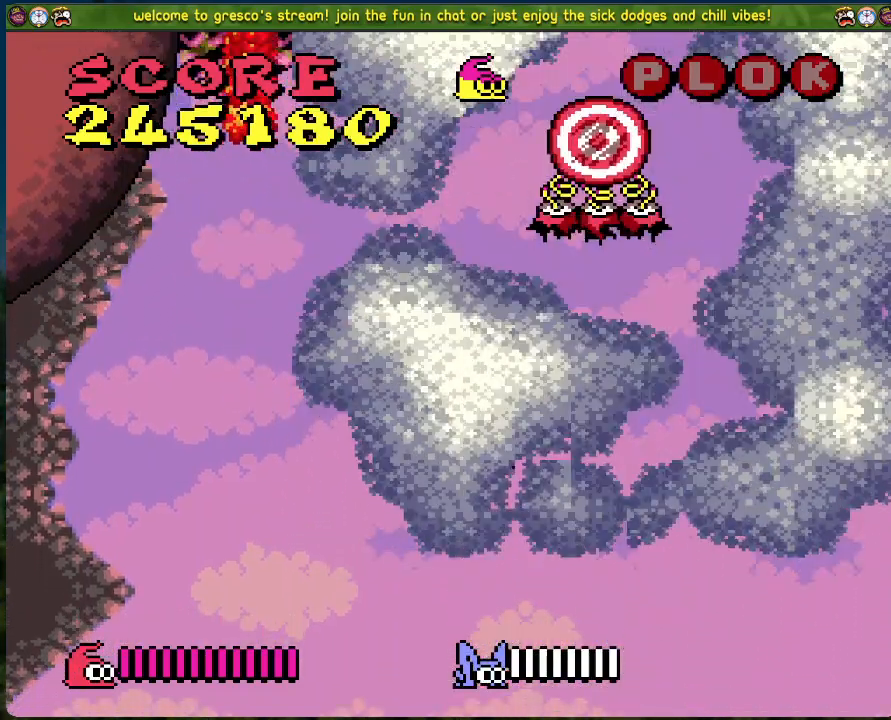
{"buttons": [], "left_stick": "center", "events": [[234, "A", "up"], [351, "DPAD_LEFT", "up"]]}
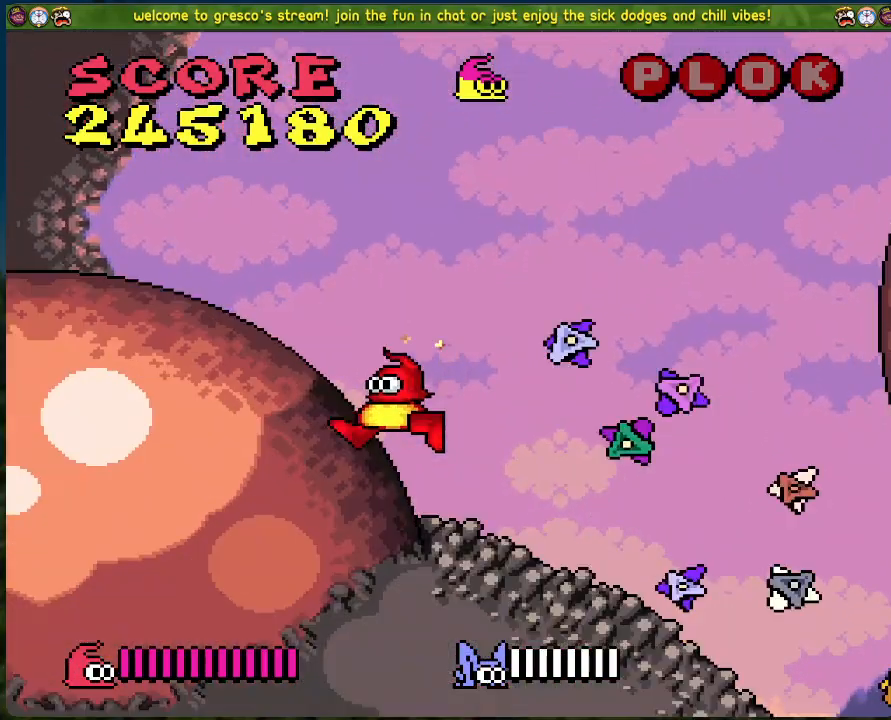
{"buttons": ["DPAD_LEFT"], "left_stick": "center", "events": [[117, "DPAD_LEFT", "down"]]}
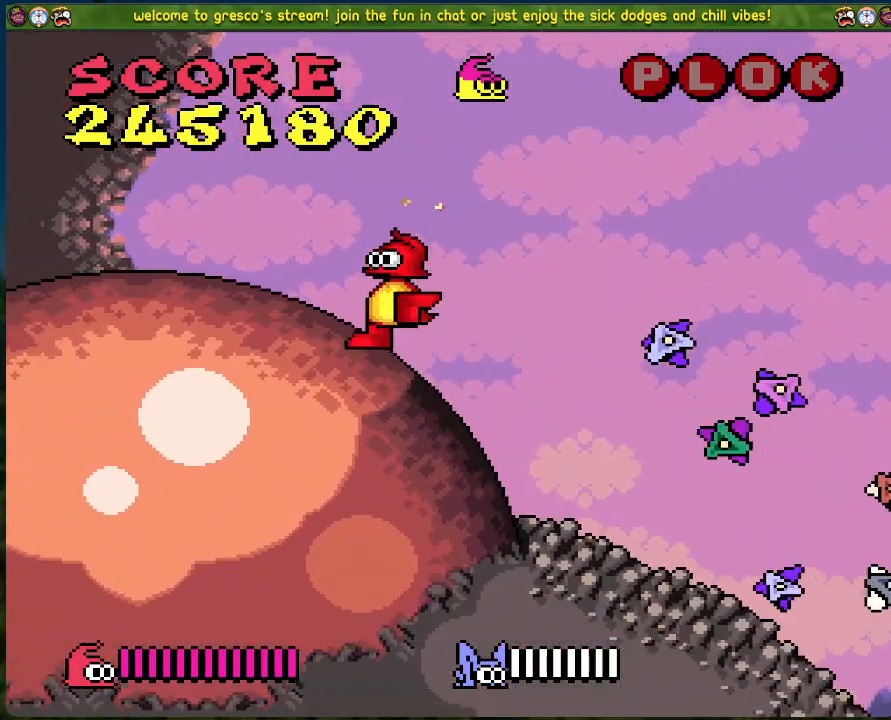
{"buttons": ["DPAD_LEFT"], "left_stick": "center", "events": []}
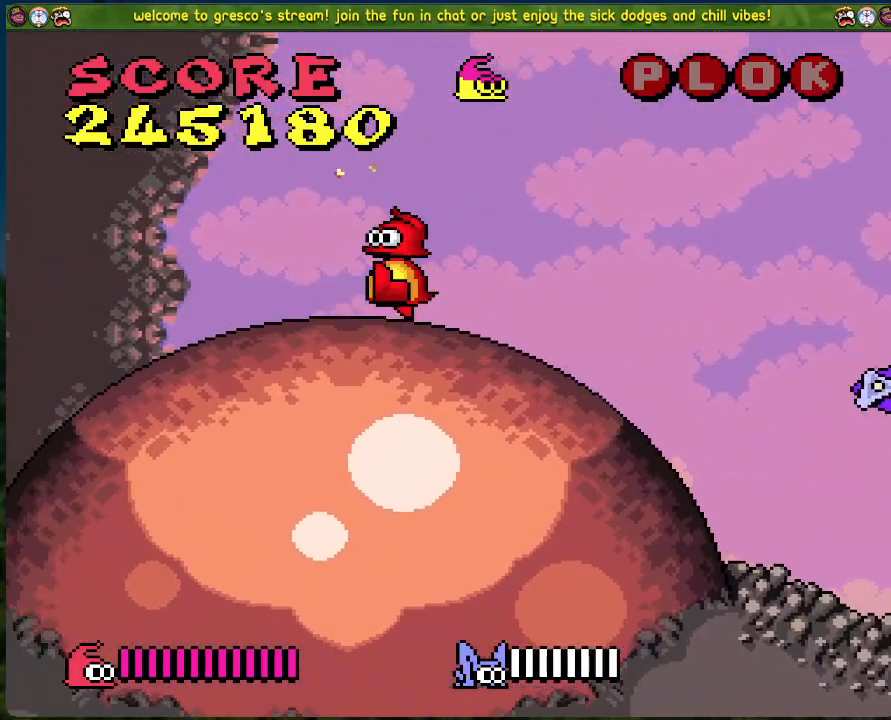
{"buttons": [], "left_stick": "center", "events": [[200, "DPAD_LEFT", "up"]]}
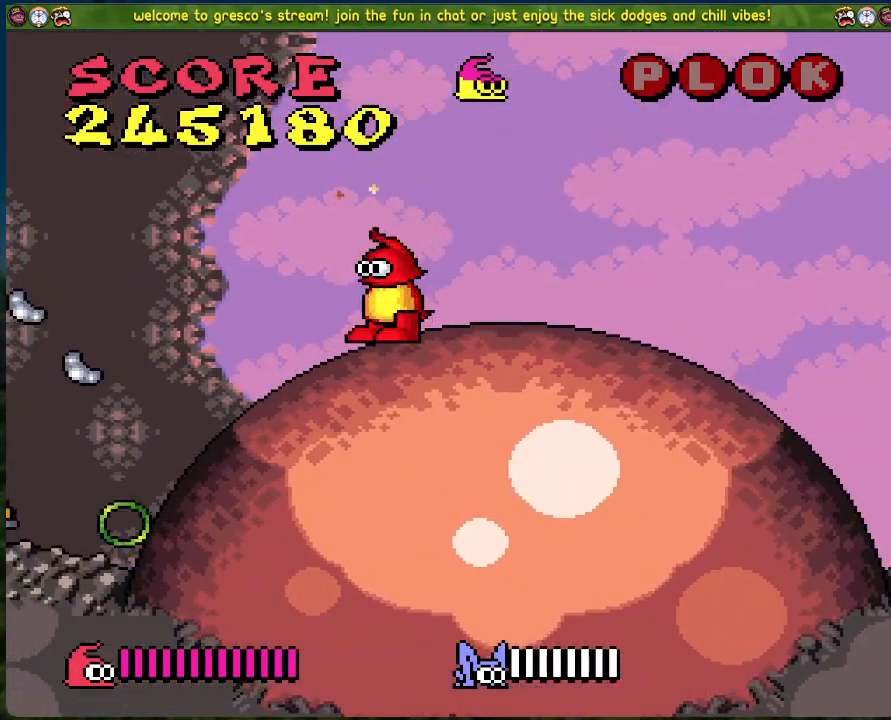
{"buttons": [], "left_stick": "center", "events": []}
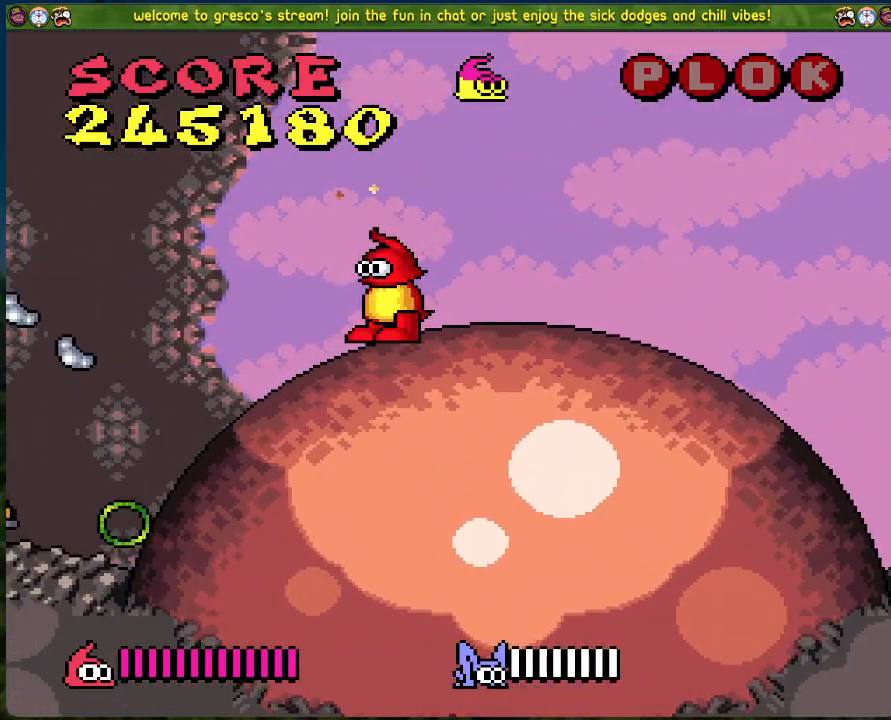
{"buttons": [], "left_stick": "center", "events": []}
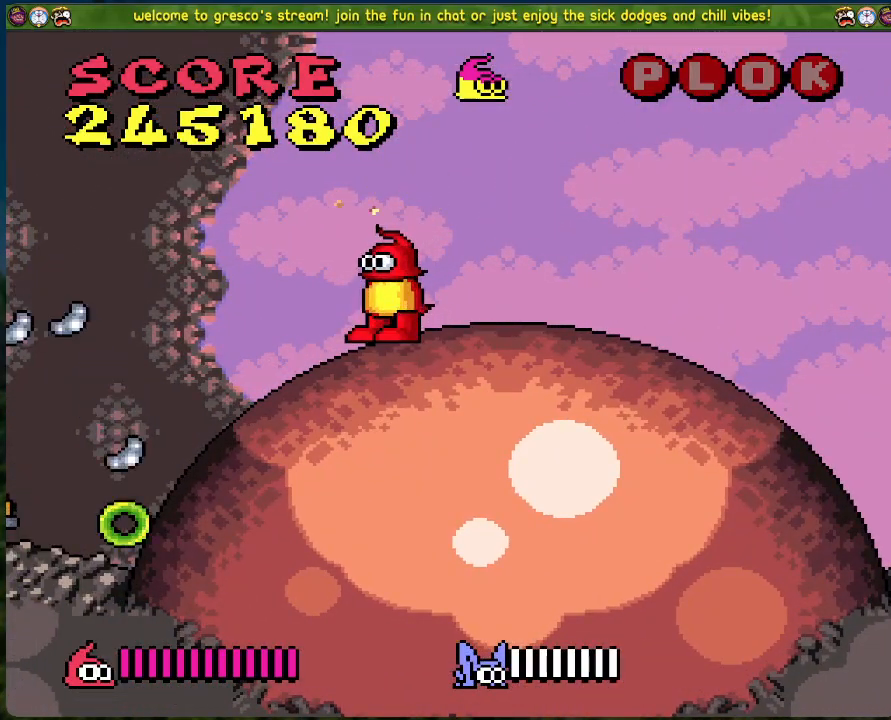
{"buttons": ["DPAD_LEFT"], "left_stick": "center", "events": [[418, "DPAD_LEFT", "down"]]}
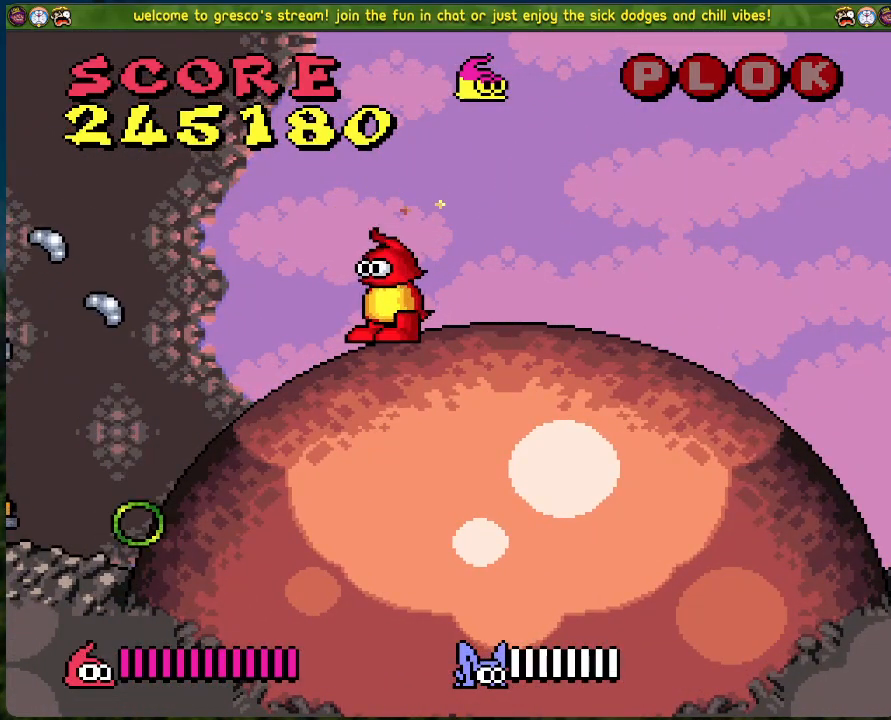
{"buttons": [], "left_stick": "center", "events": [[217, "DPAD_LEFT", "up"]]}
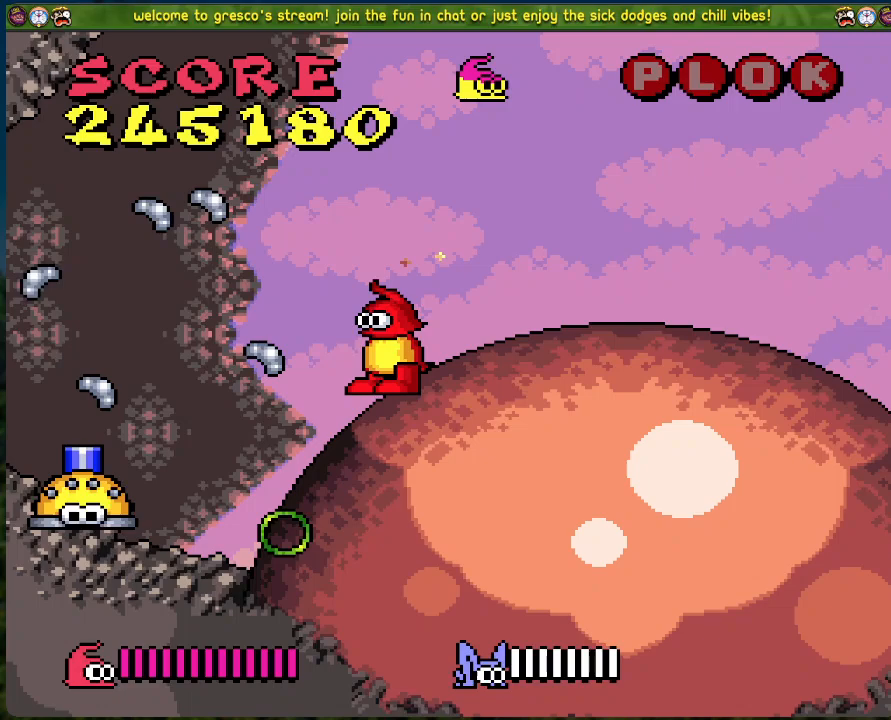
{"buttons": [], "left_stick": "center", "events": [[284, "DPAD_RIGHT", "down"], [452, "DPAD_RIGHT", "up"]]}
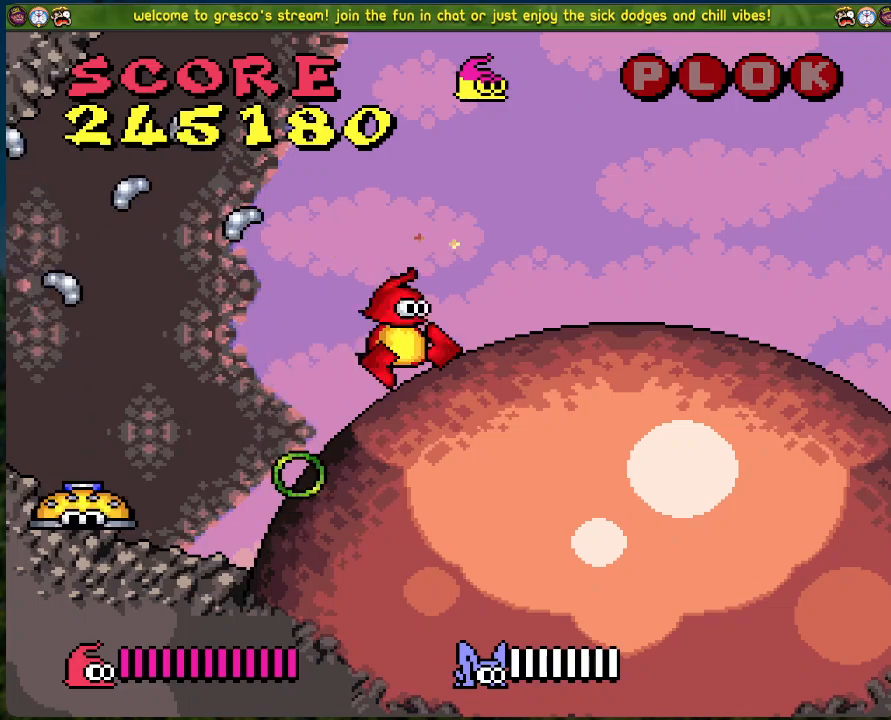
{"buttons": ["Y", "DPAD_LEFT"], "left_stick": "center", "events": [[234, "DPAD_RIGHT", "down"], [384, "DPAD_RIGHT", "up"], [468, "DPAD_LEFT", "down"], [501, "Y", "down"]]}
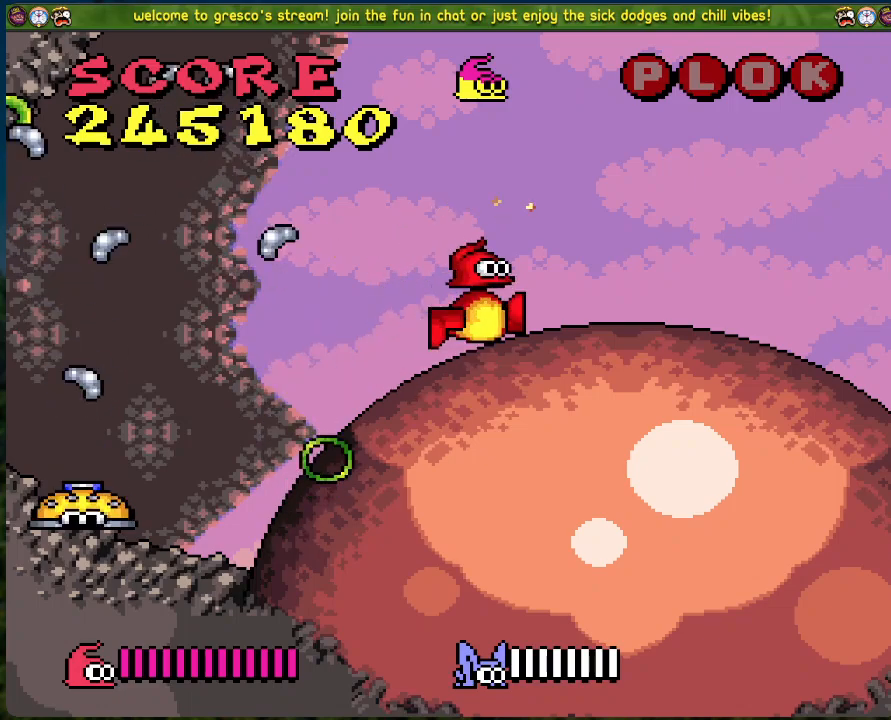
{"buttons": [], "left_stick": "center", "events": [[50, "DPAD_LEFT", "up"], [50, "Y", "up"]]}
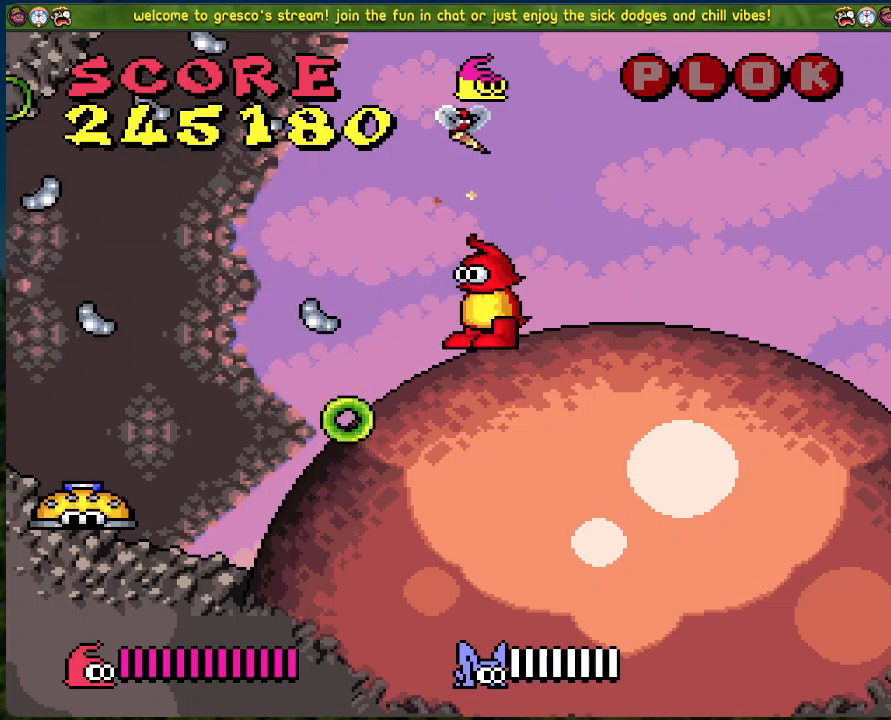
{"buttons": [], "left_stick": "center", "events": [[300, "DPAD_RIGHT", "down"], [401, "DPAD_RIGHT", "up"]]}